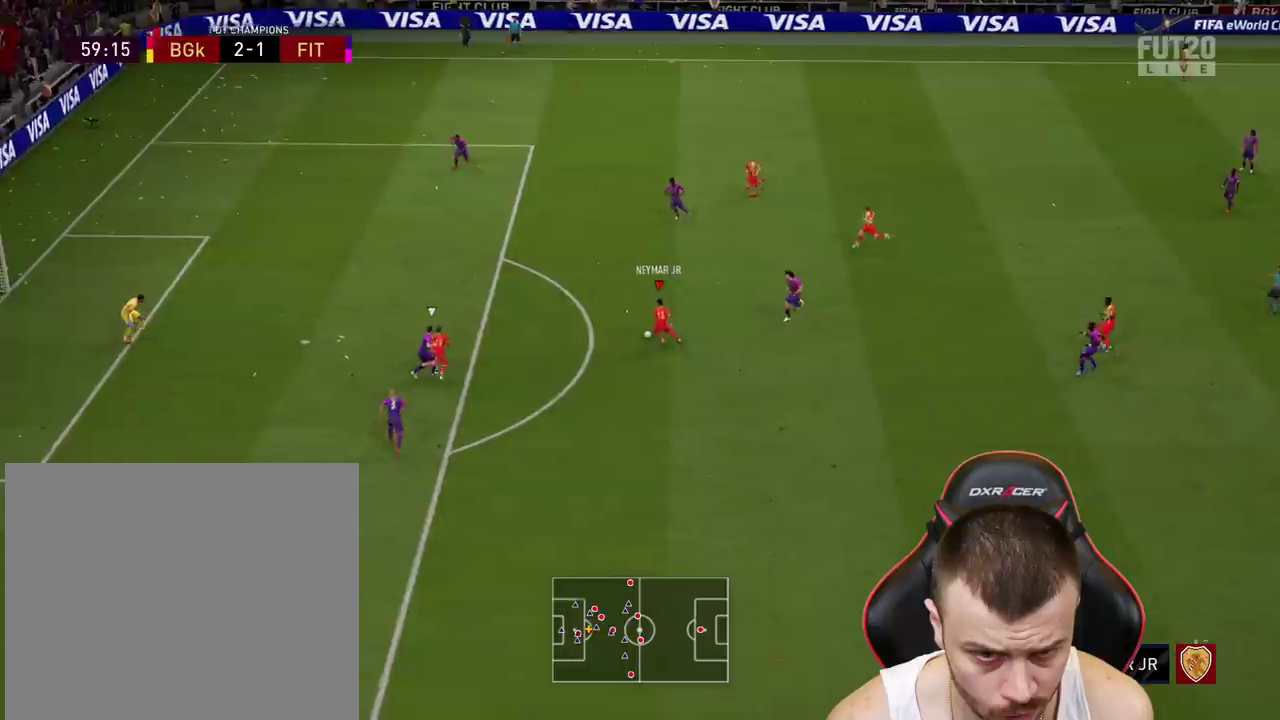
Gameplay with a controller (PlayStation layout); each line is a JSON object with the inputs held at the frame after it. "events" lists button and stick changes between this image and that frame as [ms after this image, input, new state], when the widget could be followed in between.
{"buttons": ["L3"], "left_stick": "up-left", "right_stick": "center", "events": [[33, "CIRCLE", "down"], [50, "L3", "down"], [267, "CIRCLE", "up"]]}
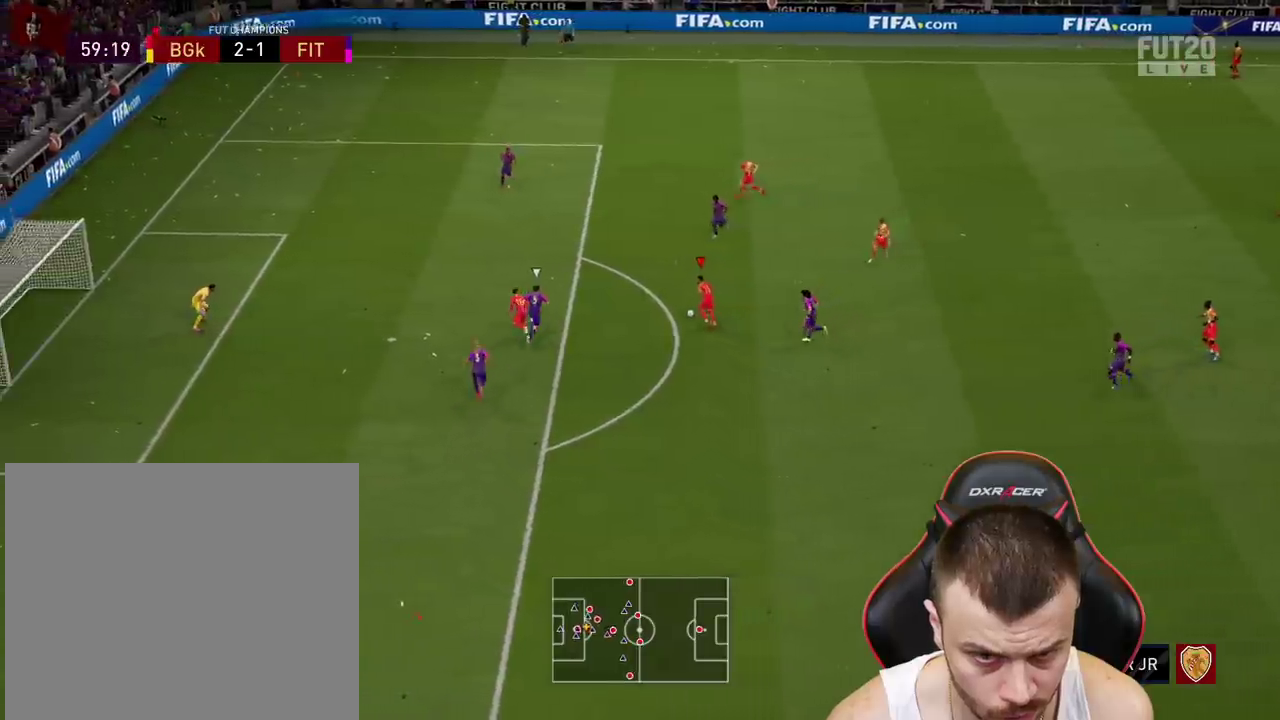
{"buttons": ["L3"], "left_stick": "up-left", "right_stick": "center", "events": []}
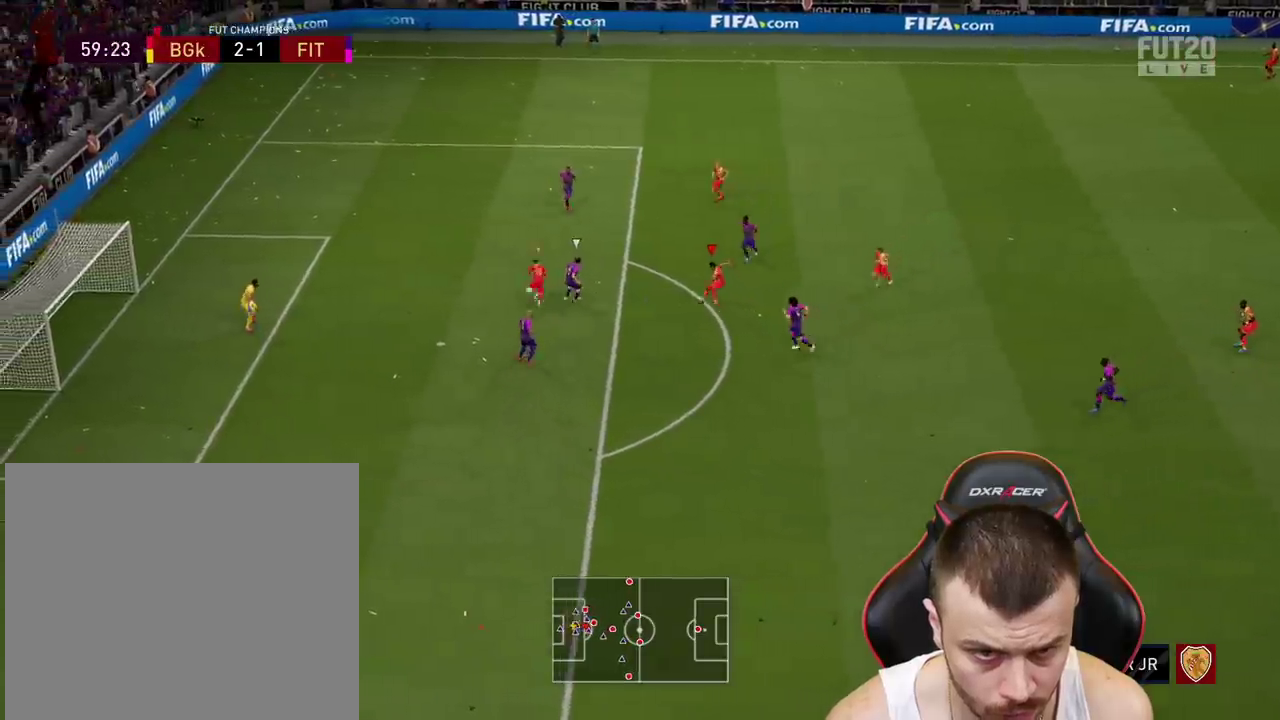
{"buttons": ["L3"], "left_stick": "up-left", "right_stick": "center", "events": []}
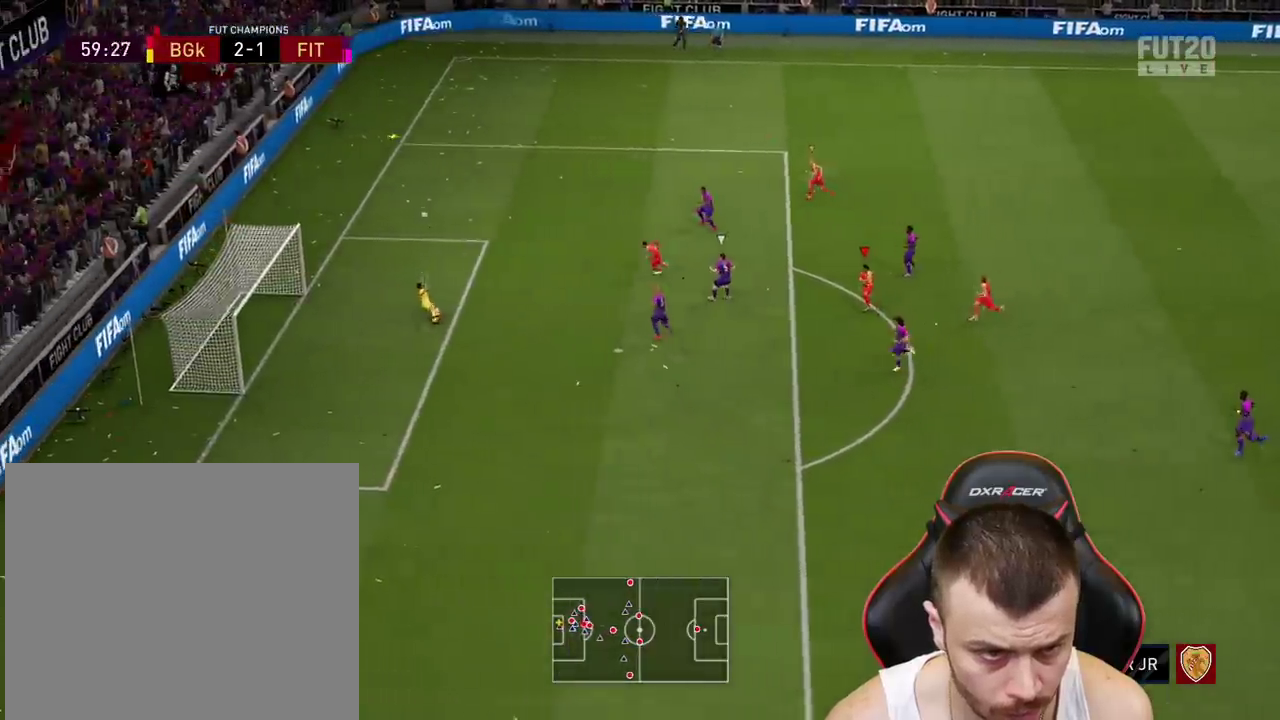
{"buttons": [], "left_stick": "center", "right_stick": "center", "events": [[150, "L3", "up"], [234, "left_stick", "center"]]}
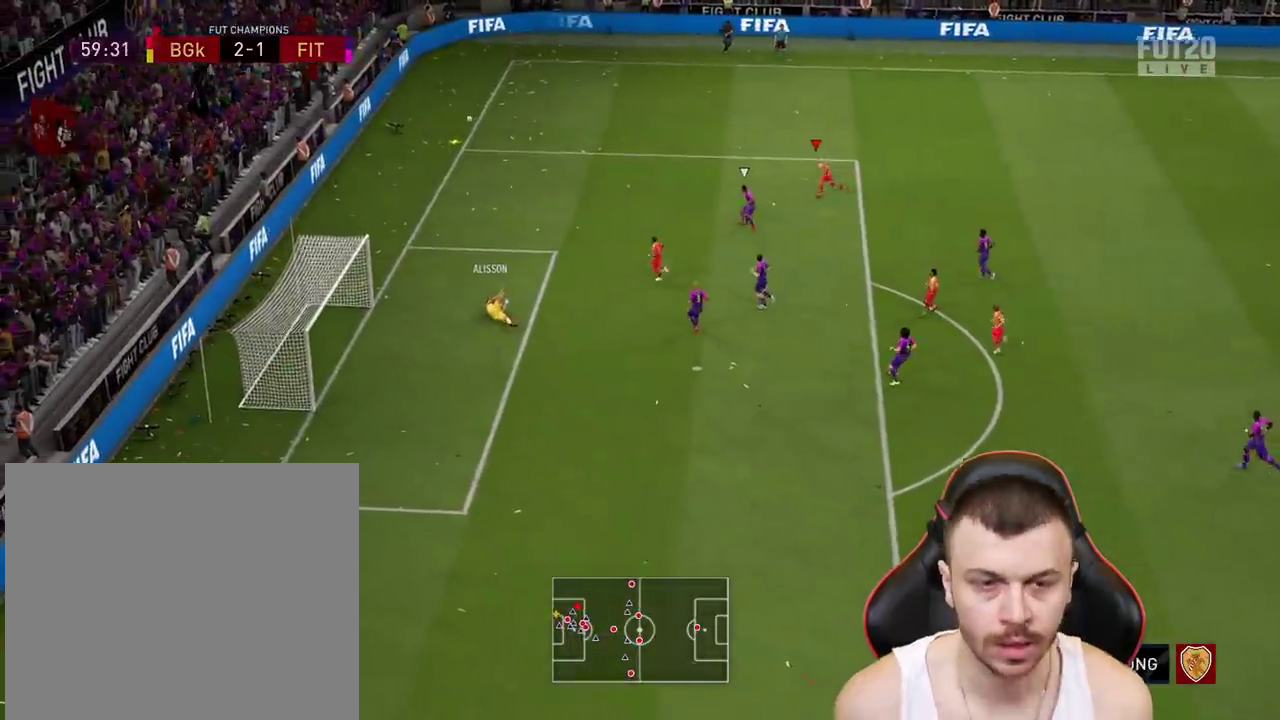
{"buttons": [], "left_stick": "center", "right_stick": "center", "events": []}
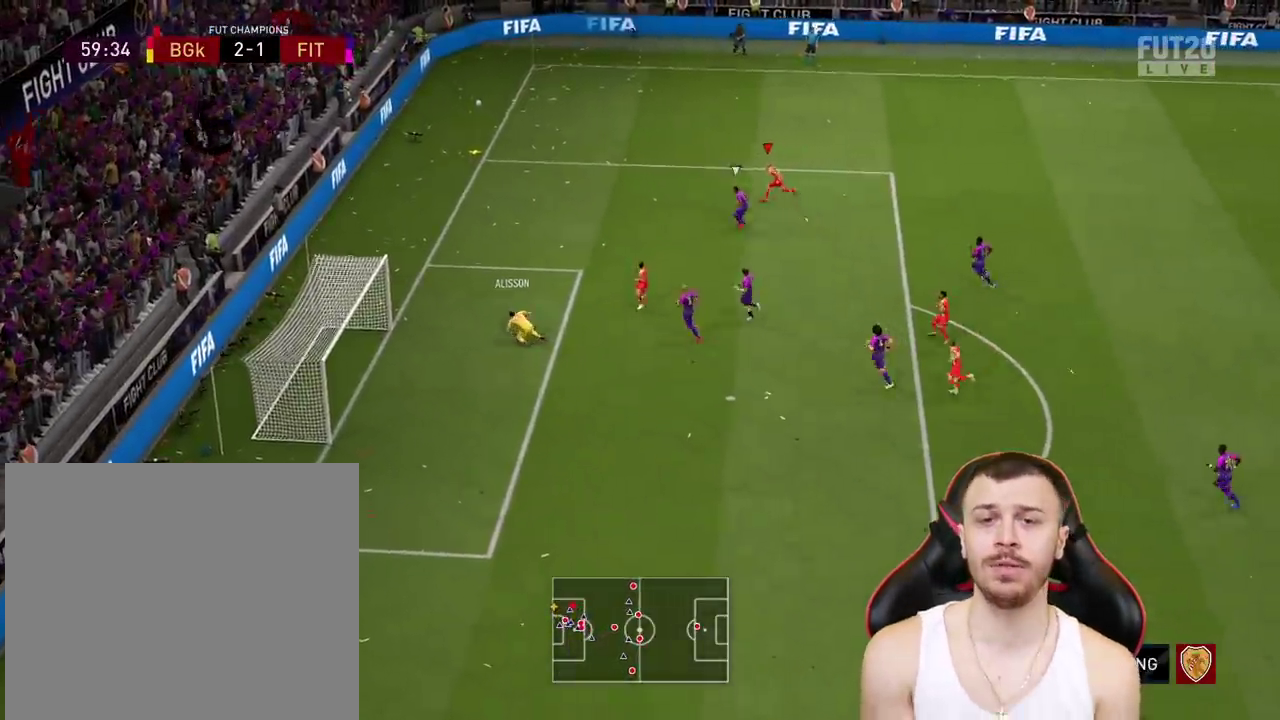
{"buttons": [], "left_stick": "center", "right_stick": "center", "events": []}
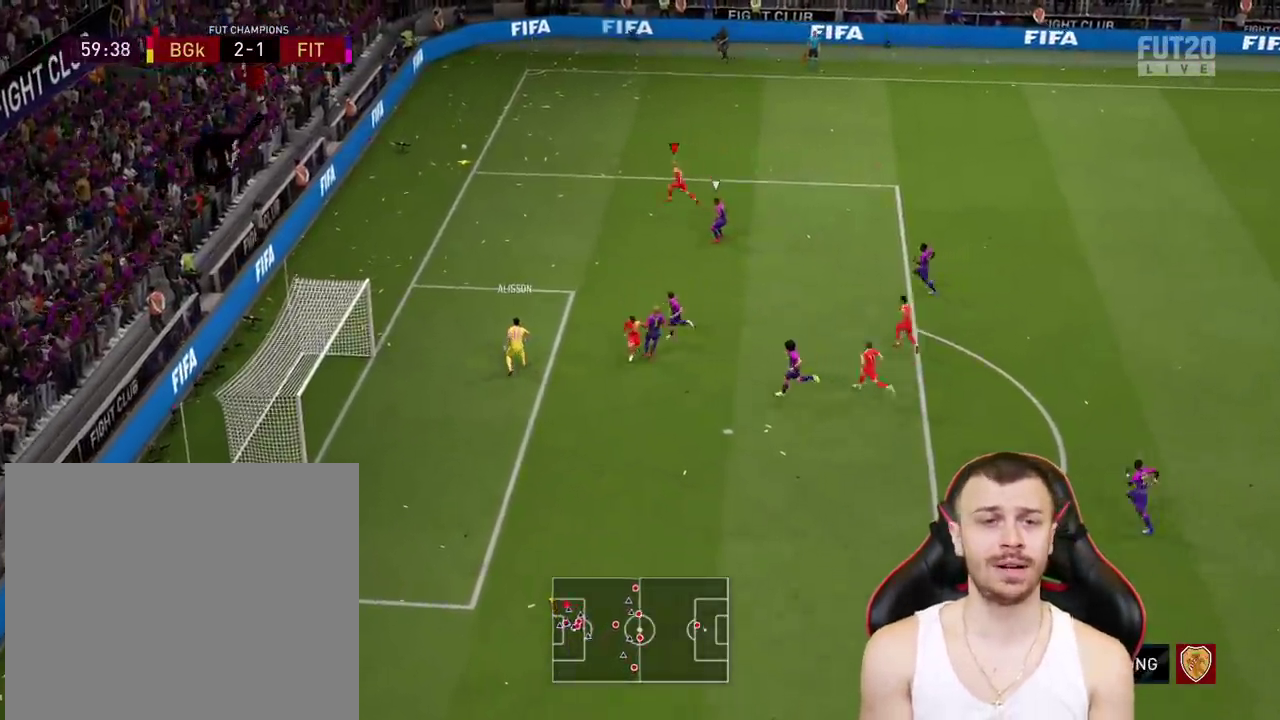
{"buttons": [], "left_stick": "left", "right_stick": "center", "events": [[217, "left_stick", "up-left"], [483, "left_stick", "left"]]}
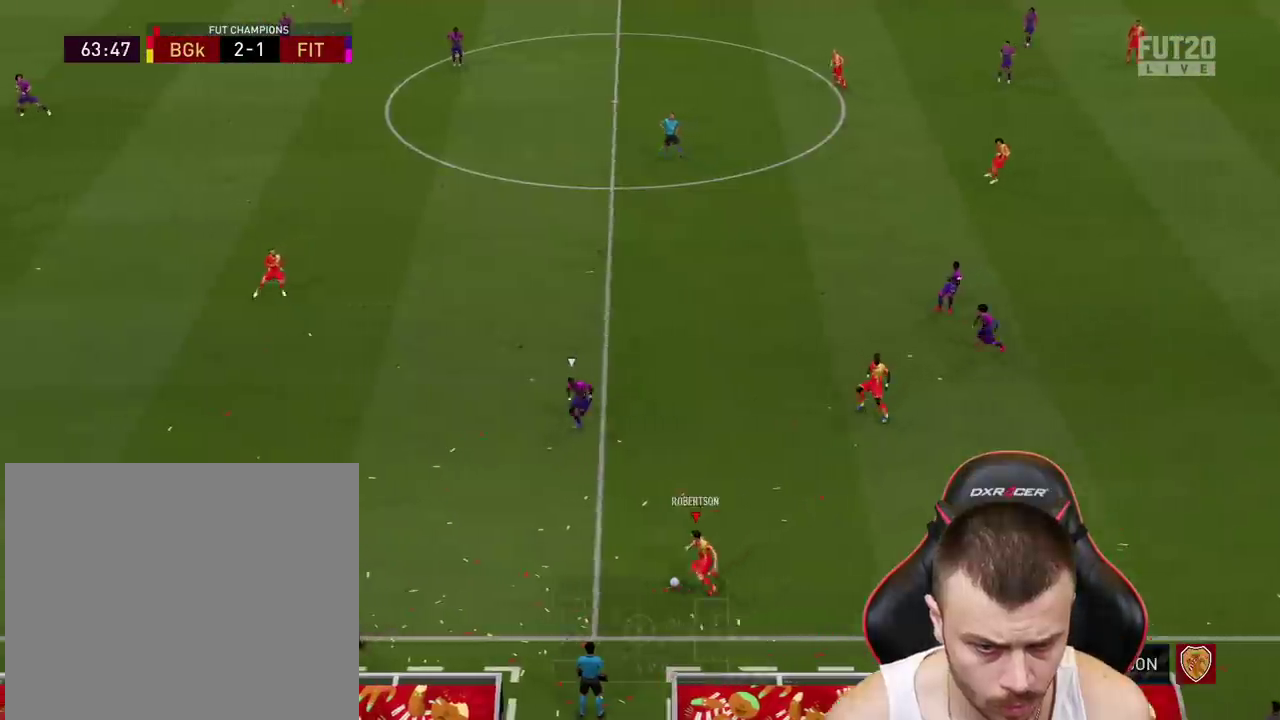
{"buttons": [], "left_stick": "left", "right_stick": "center", "events": []}
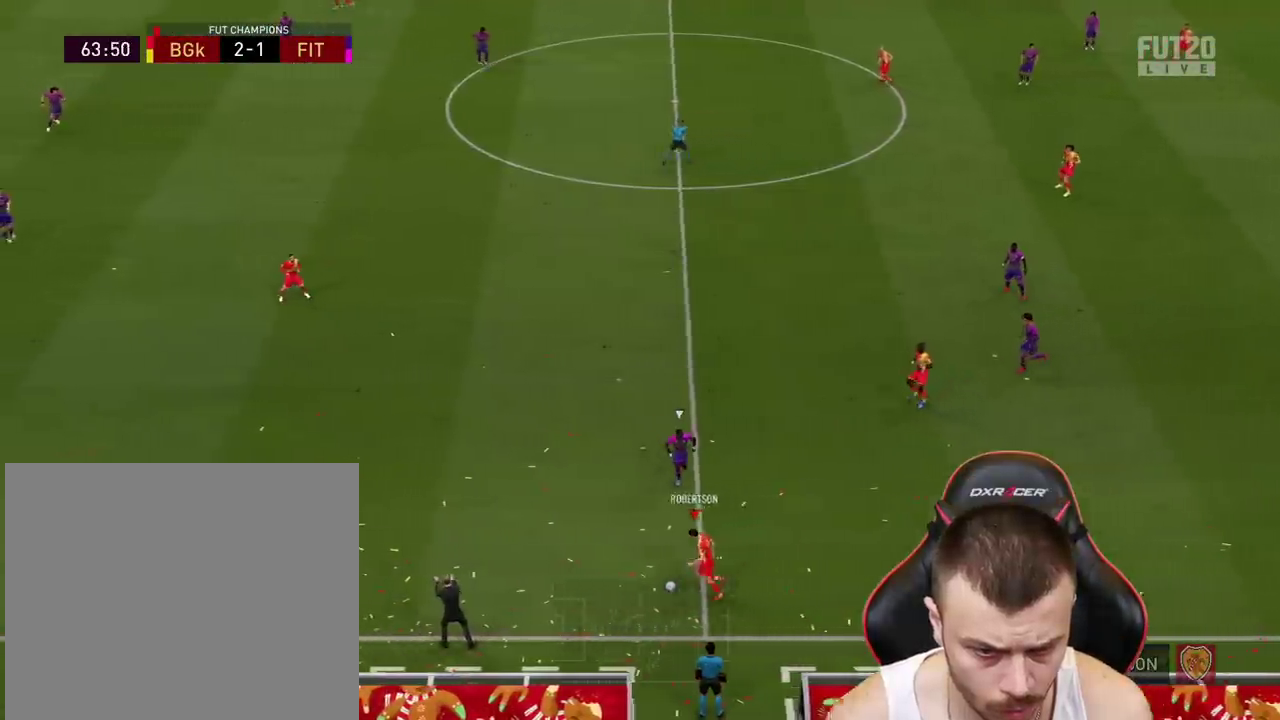
{"buttons": [], "left_stick": "up-left", "right_stick": "center", "events": [[16, "left_stick", "up-left"], [50, "CROSS", "down"], [183, "CROSS", "up"]]}
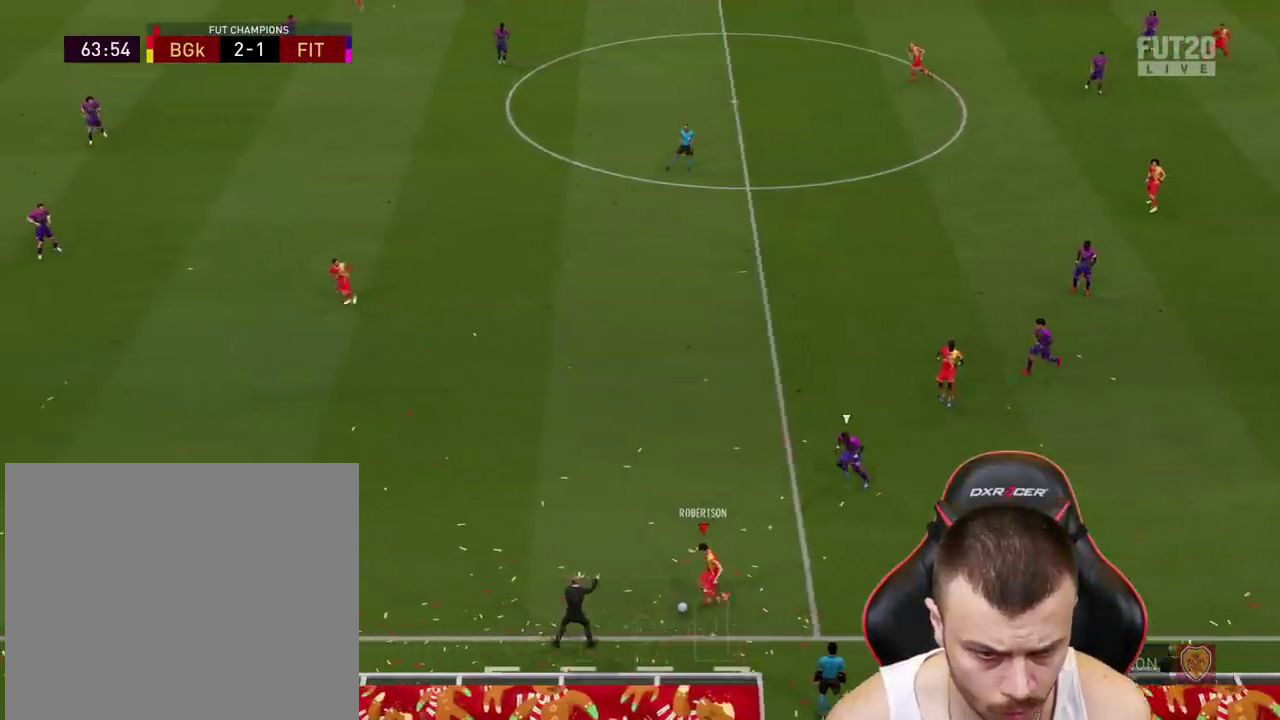
{"buttons": [], "left_stick": "up", "right_stick": "center", "events": [[34, "left_stick", "center"], [367, "left_stick", "up"]]}
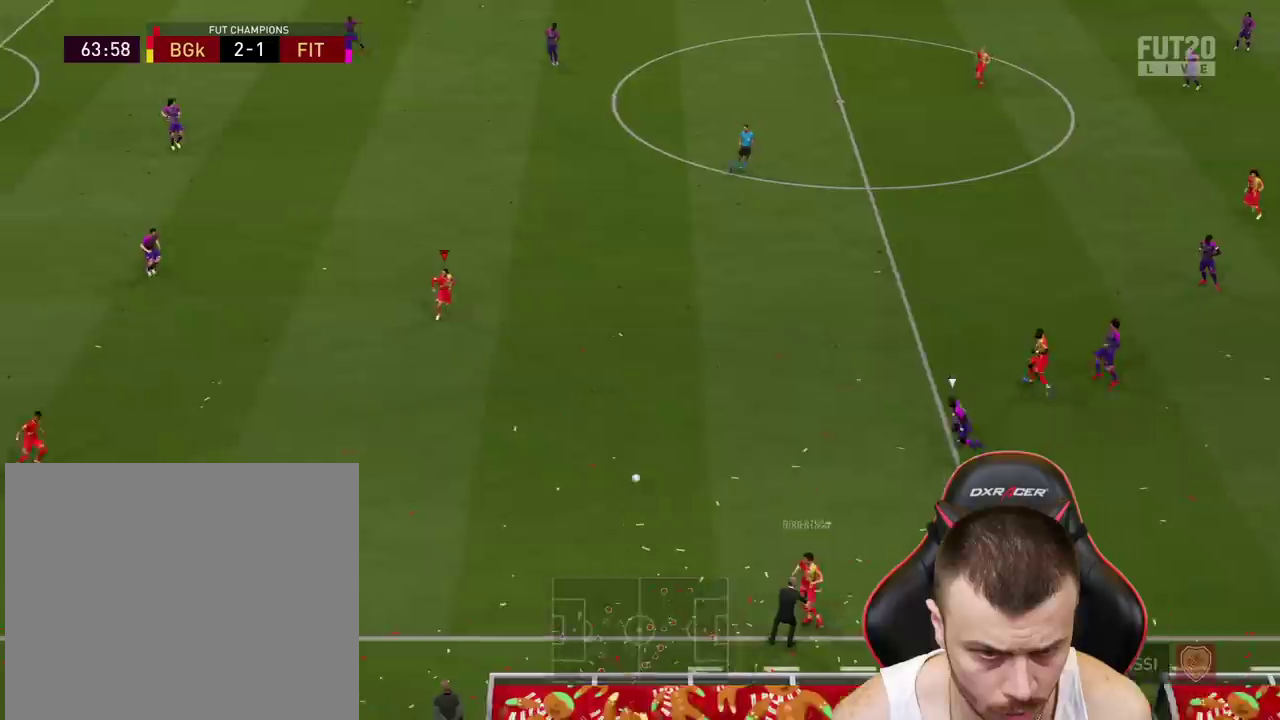
{"buttons": [], "left_stick": "down", "right_stick": "center", "events": [[450, "left_stick", "right"], [500, "left_stick", "down"]]}
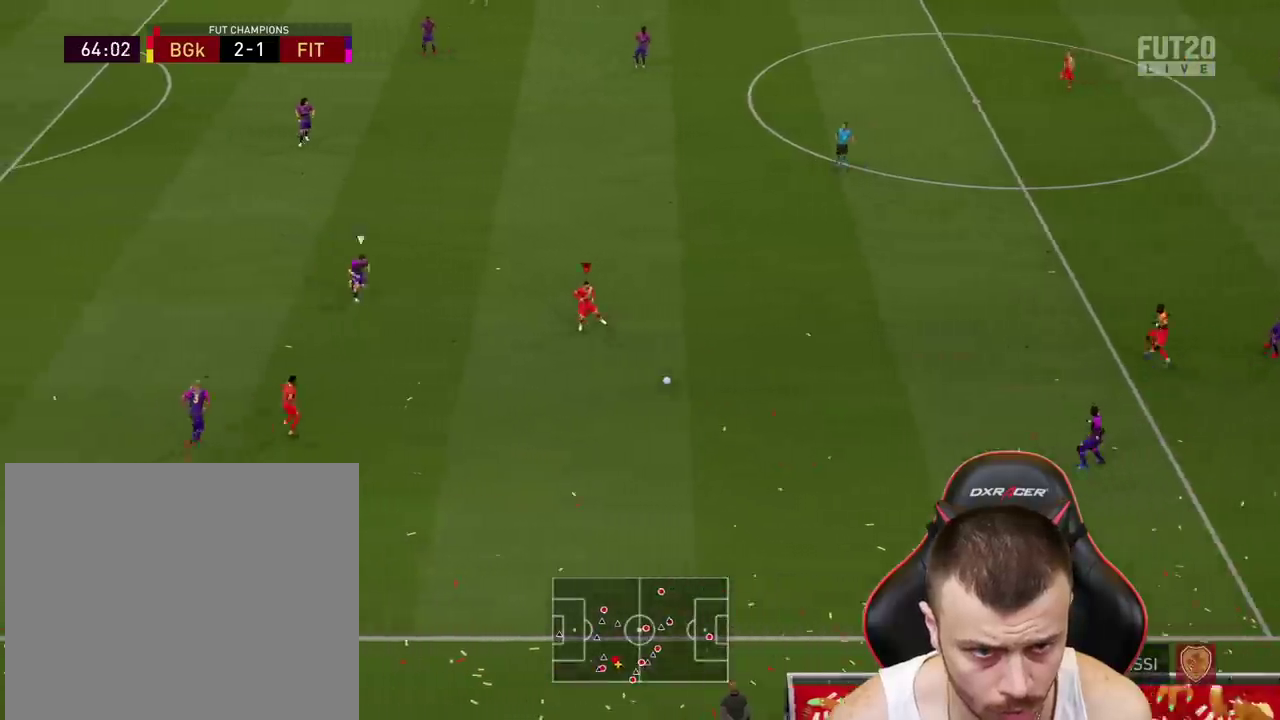
{"buttons": [], "left_stick": "right", "right_stick": "center", "events": [[434, "CROSS", "down"], [434, "left_stick", "right"], [484, "CROSS", "up"]]}
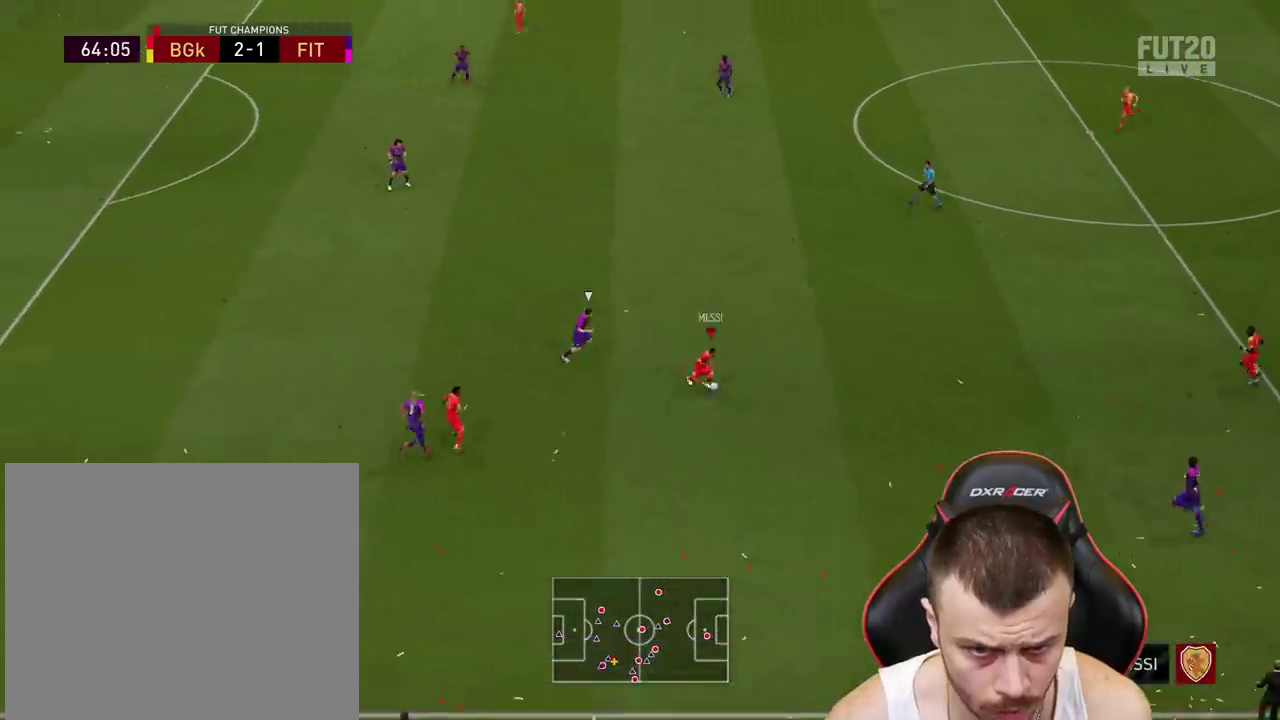
{"buttons": [], "left_stick": "center", "right_stick": "center", "events": [[267, "left_stick", "center"]]}
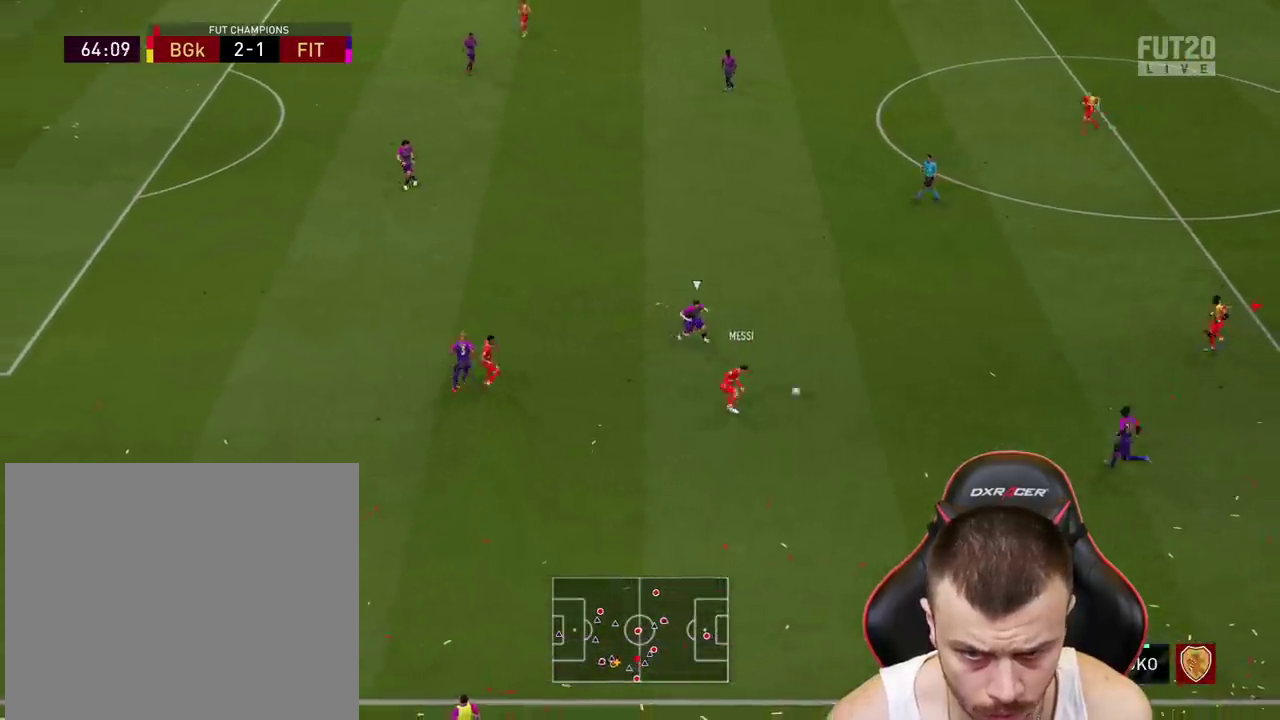
{"buttons": [], "left_stick": "up-left", "right_stick": "center", "events": [[34, "left_stick", "up"], [167, "left_stick", "up-left"]]}
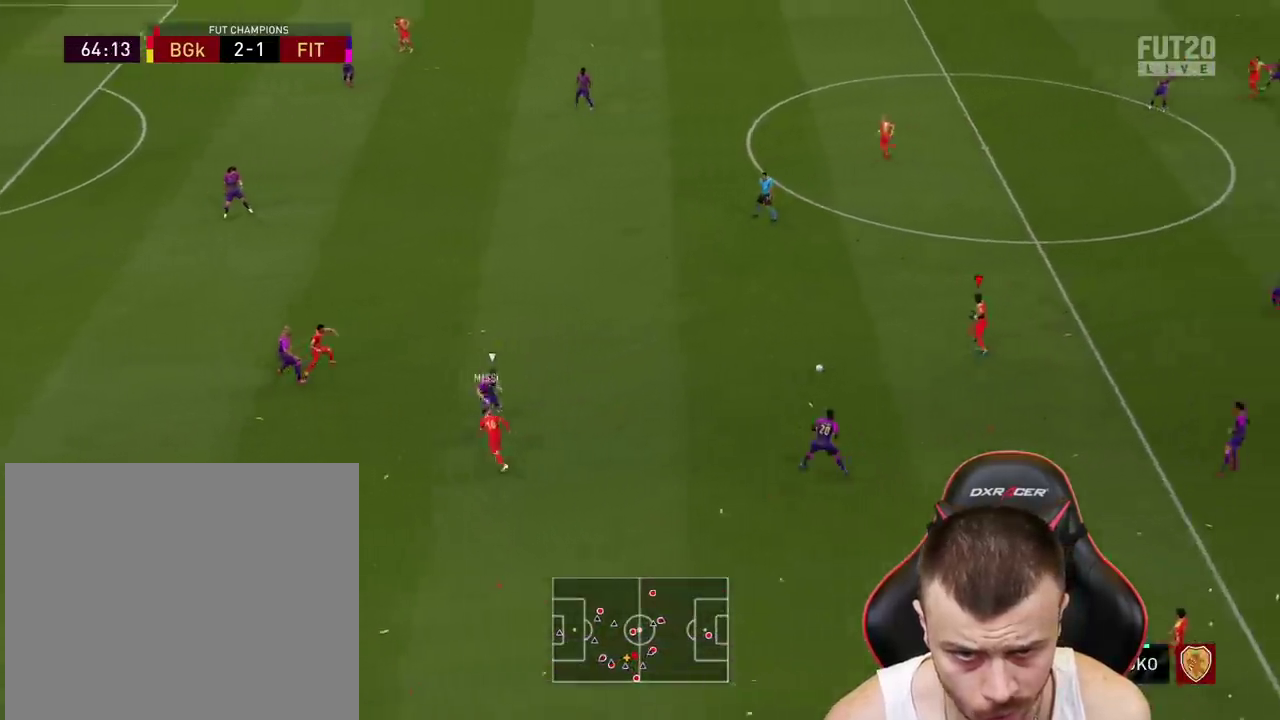
{"buttons": [], "left_stick": "up-left", "right_stick": "center", "events": [[300, "TRIANGLE", "down"], [417, "TRIANGLE", "up"]]}
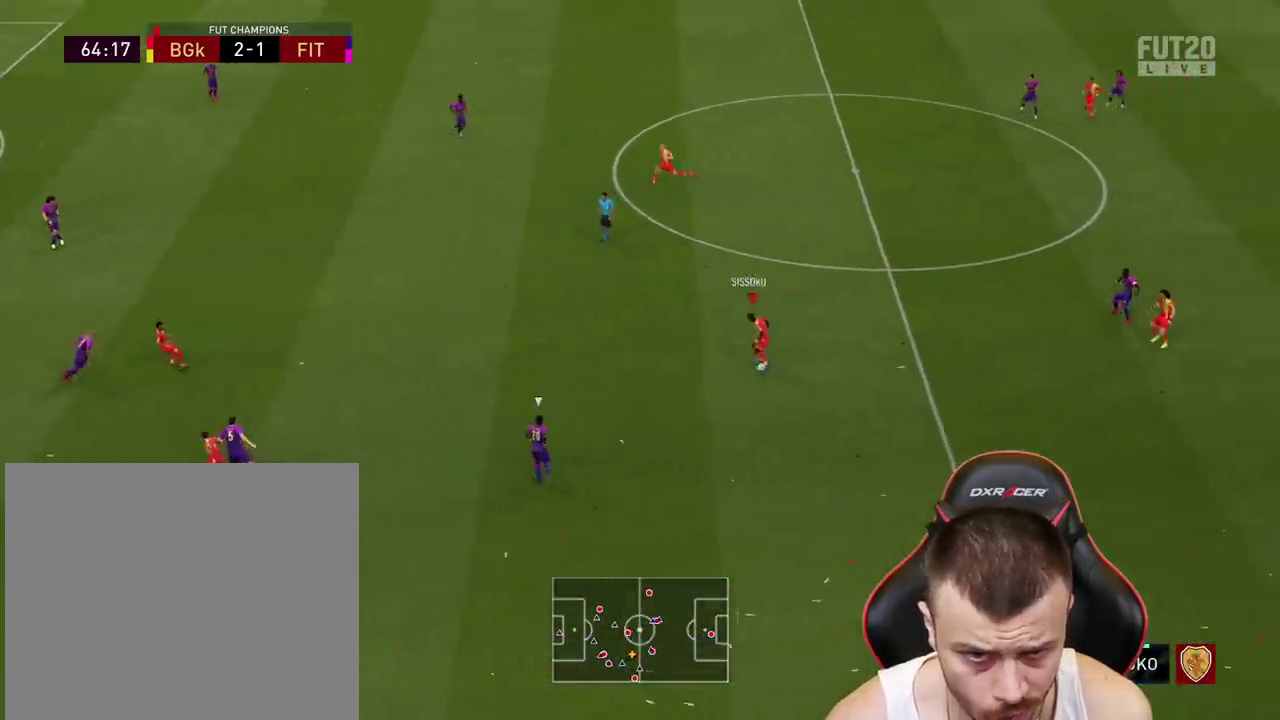
{"buttons": ["R2"], "left_stick": "left", "right_stick": "center", "events": [[334, "R2", "down"], [434, "left_stick", "left"]]}
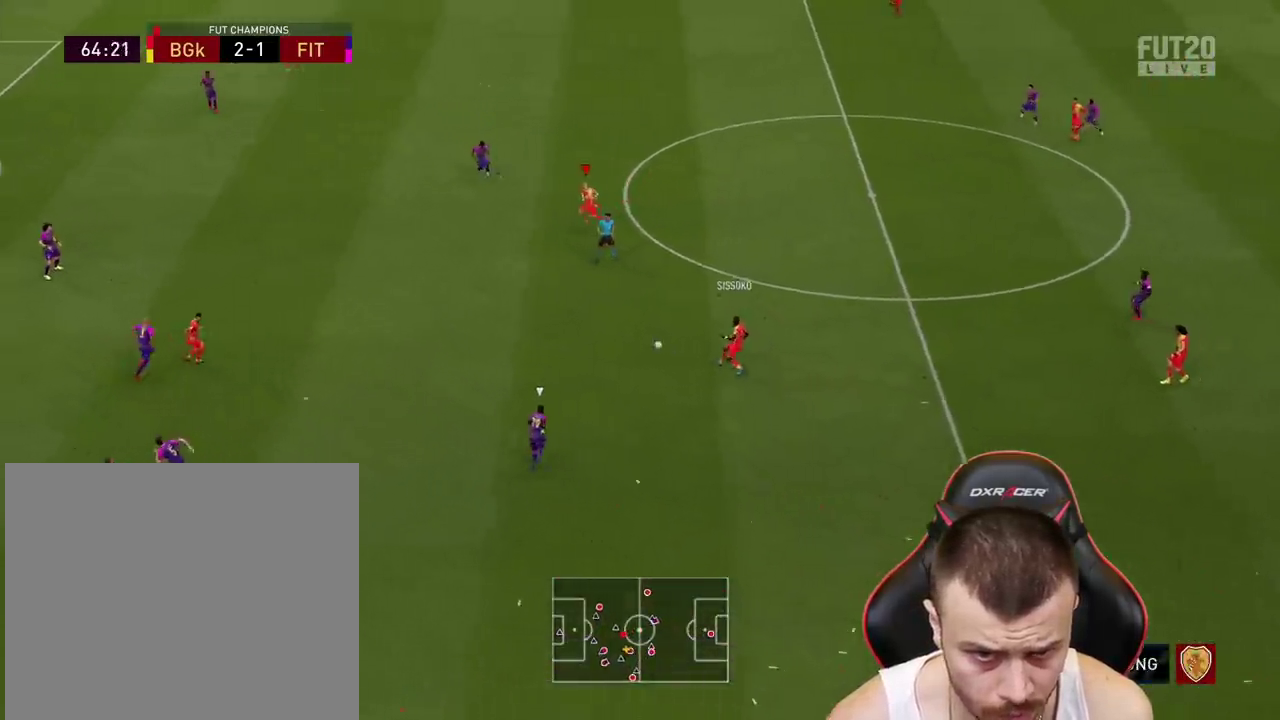
{"buttons": ["R2"], "left_stick": "left", "right_stick": "center", "events": []}
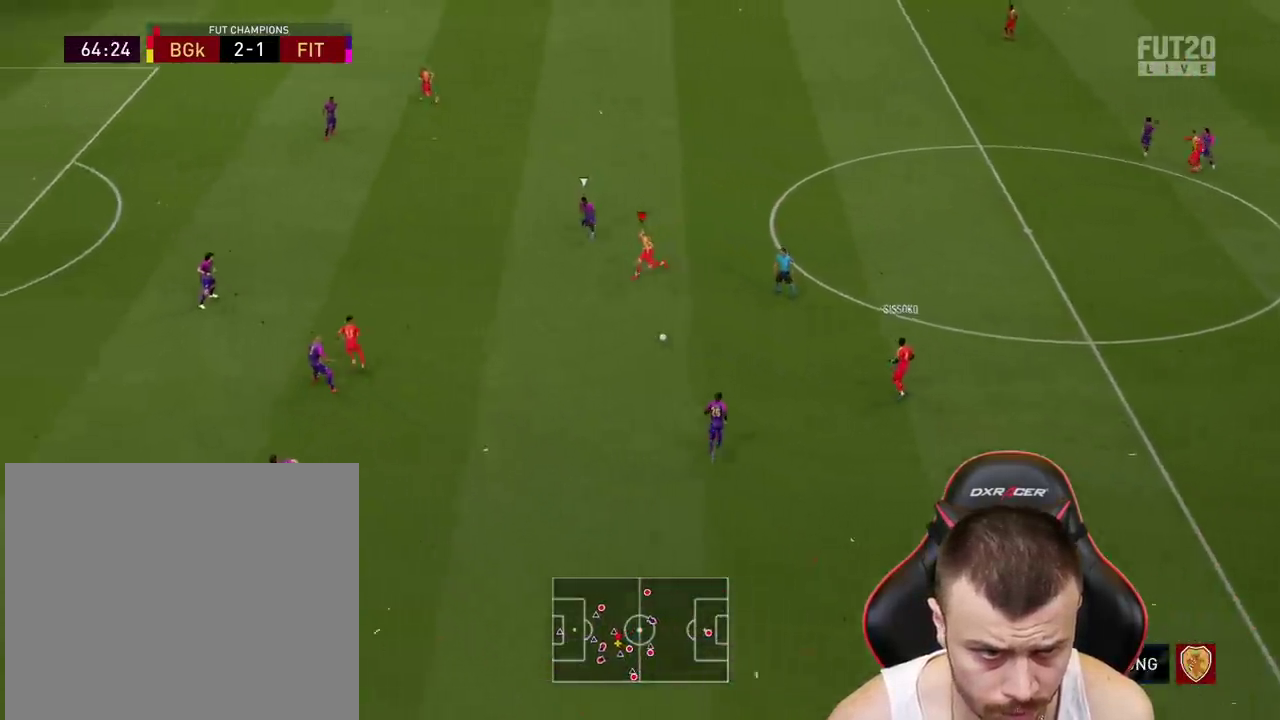
{"buttons": [], "left_stick": "left", "right_stick": "center", "events": [[67, "R2", "up"], [150, "CROSS", "down"], [250, "CROSS", "up"]]}
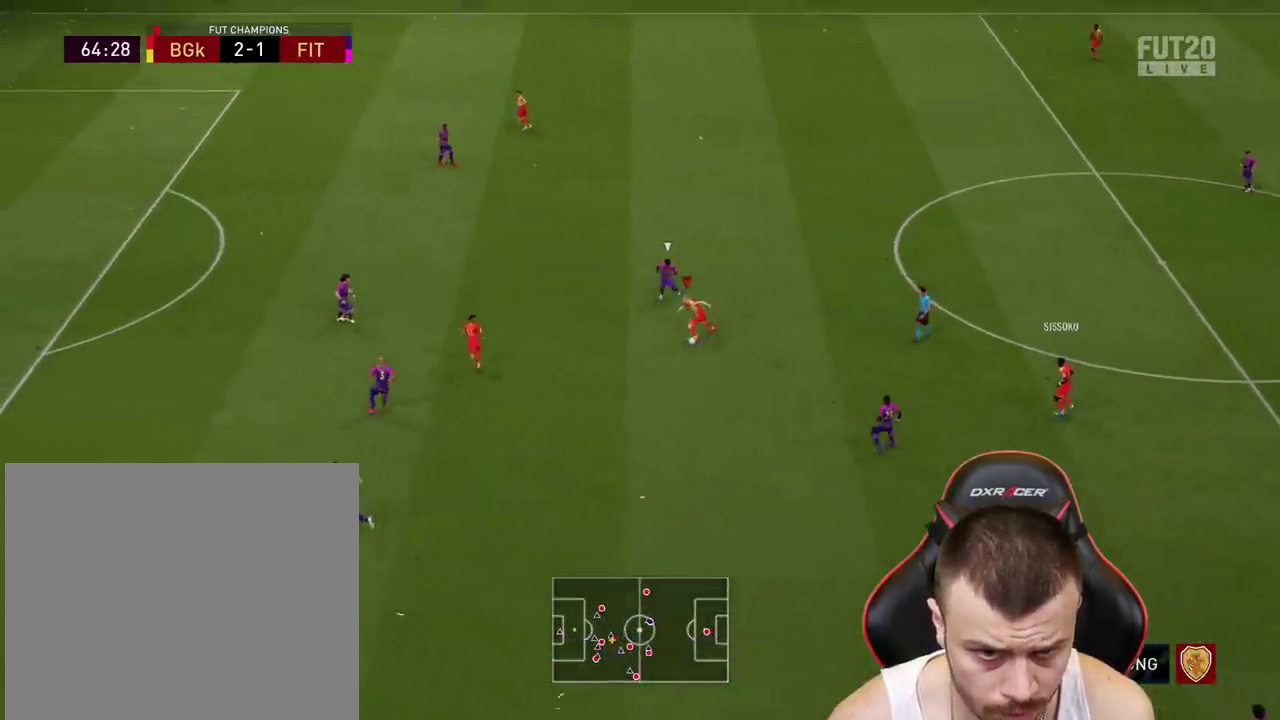
{"buttons": ["L2"], "left_stick": "up", "right_stick": "center", "events": [[16, "left_stick", "up-left"], [116, "left_stick", "up"], [133, "L2", "down"]]}
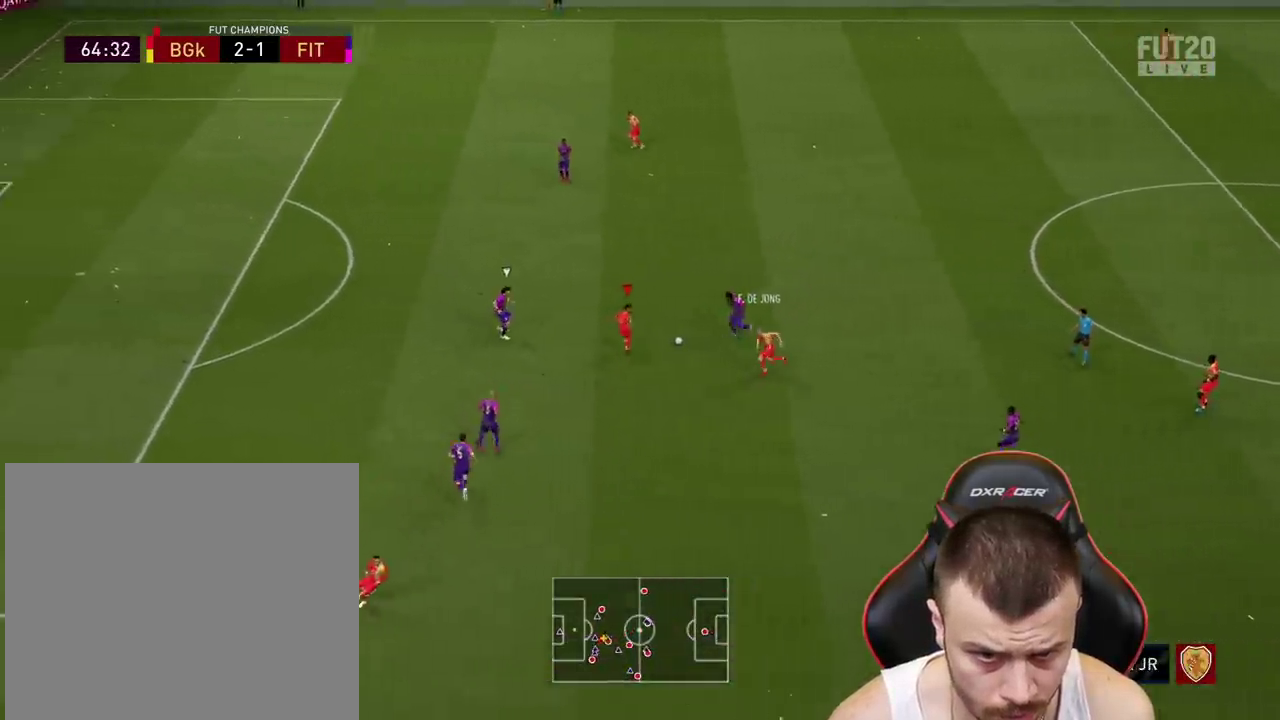
{"buttons": ["R2"], "left_stick": "up", "right_stick": "center", "events": [[34, "L2", "up"], [117, "R2", "down"]]}
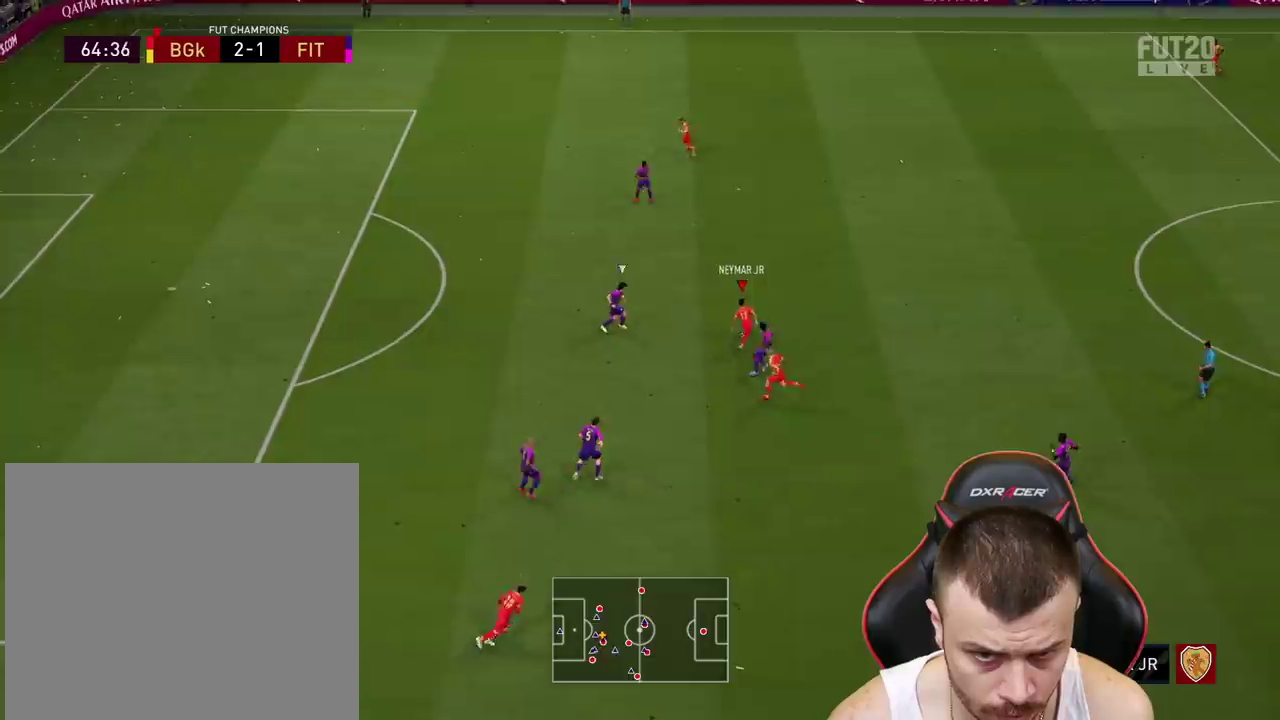
{"buttons": [], "left_stick": "center", "right_stick": "right", "events": [[350, "R2", "up"], [400, "left_stick", "up-right"], [400, "right_stick", "right"], [500, "left_stick", "center"]]}
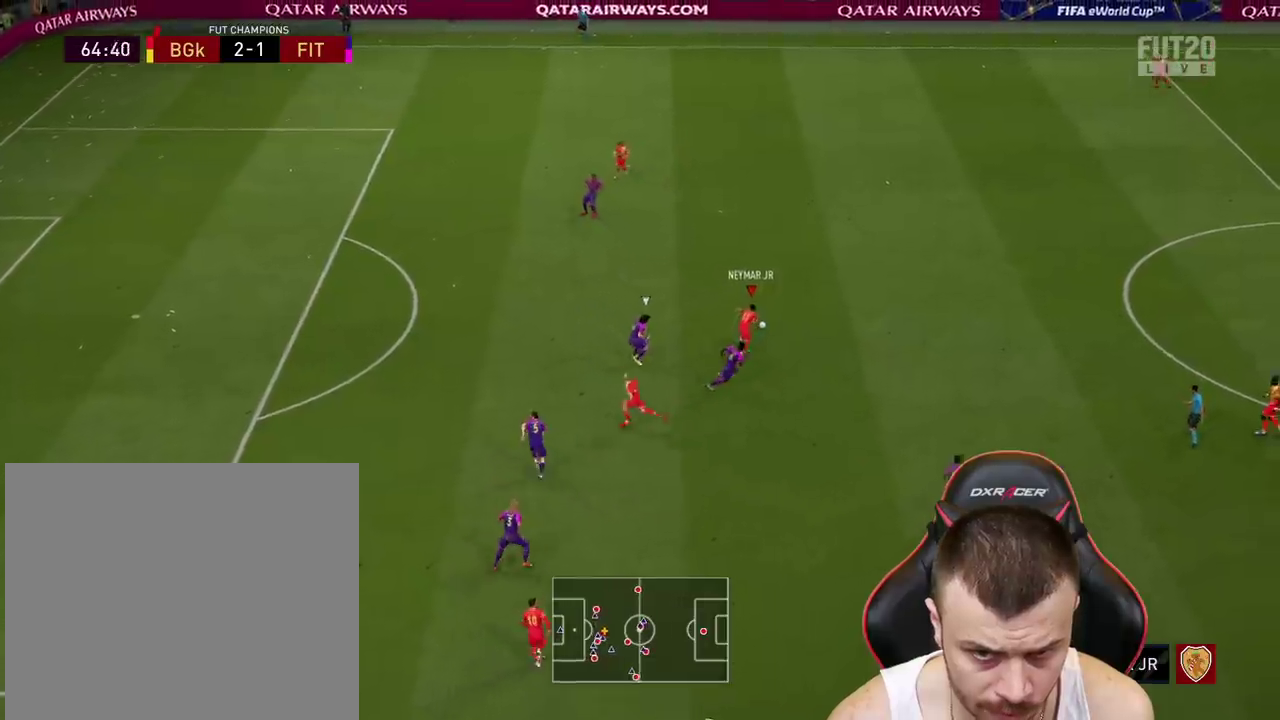
{"buttons": ["R2"], "left_stick": "up", "right_stick": "center", "events": [[267, "right_stick", "center"], [284, "left_stick", "up"], [434, "R2", "down"]]}
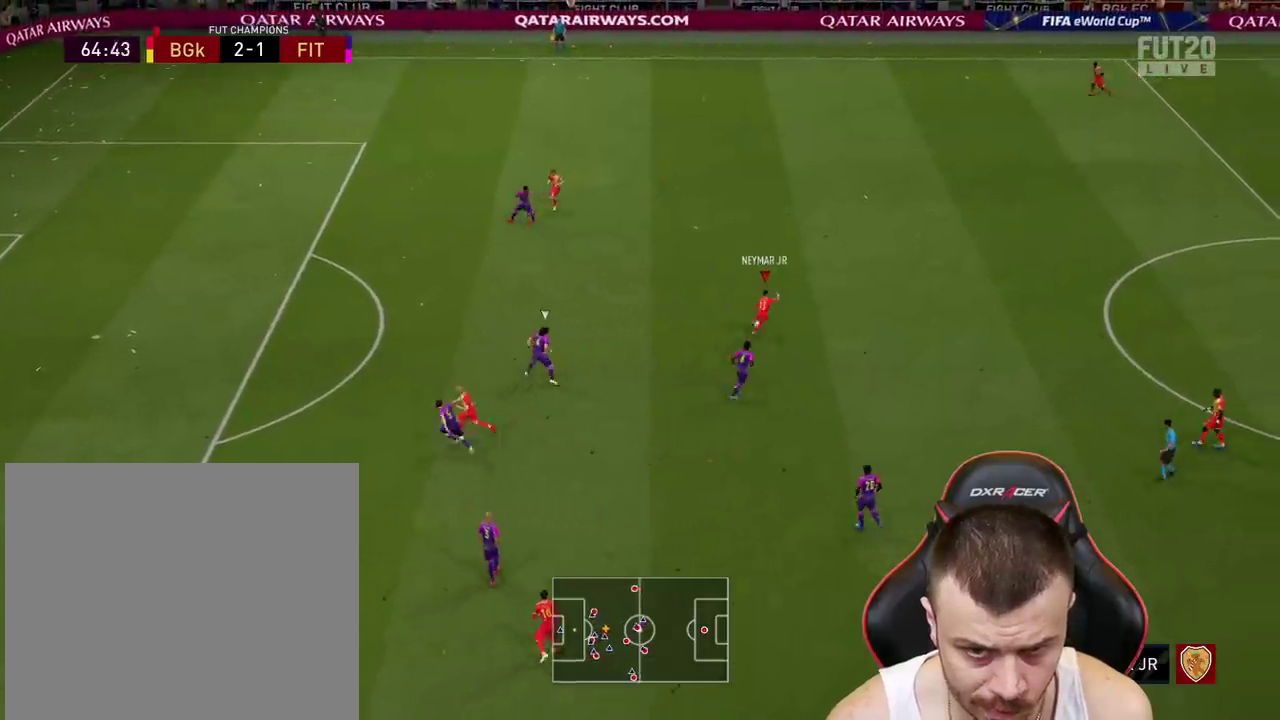
{"buttons": ["R2"], "left_stick": "up", "right_stick": "center", "events": []}
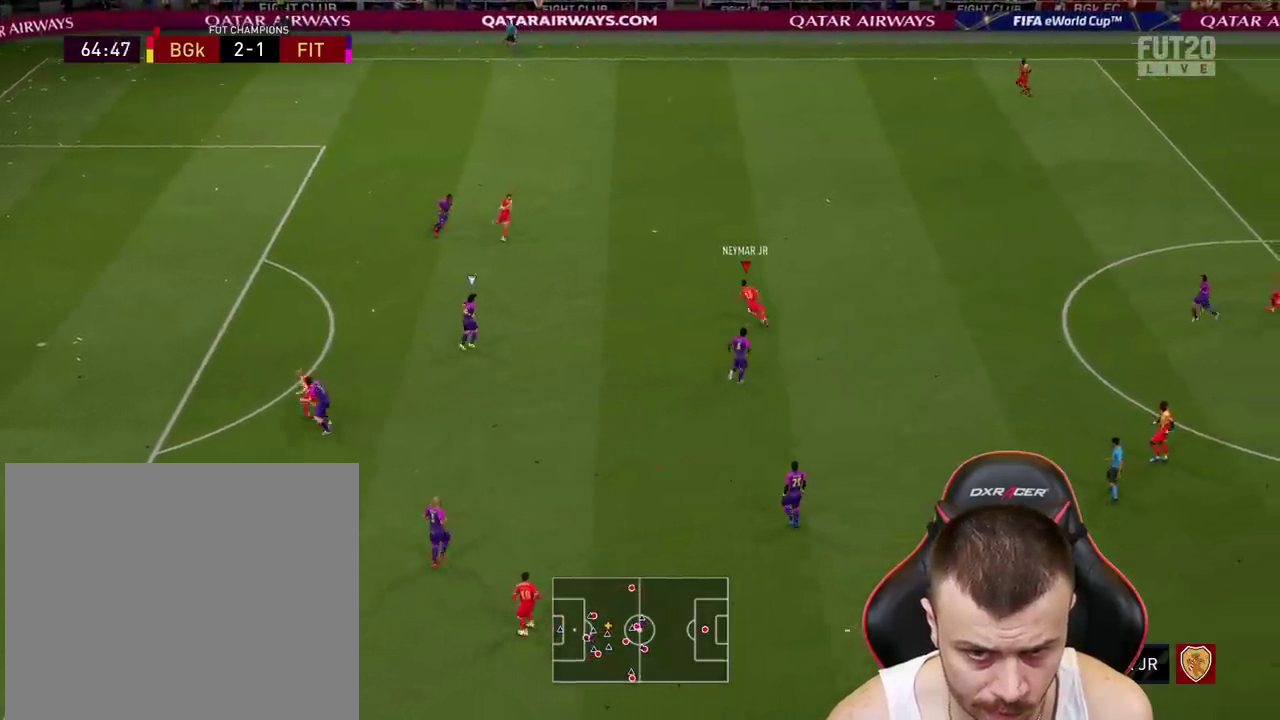
{"buttons": [], "left_stick": "center", "right_stick": "left", "events": [[100, "R2", "up"], [117, "right_stick", "left"], [167, "left_stick", "center"]]}
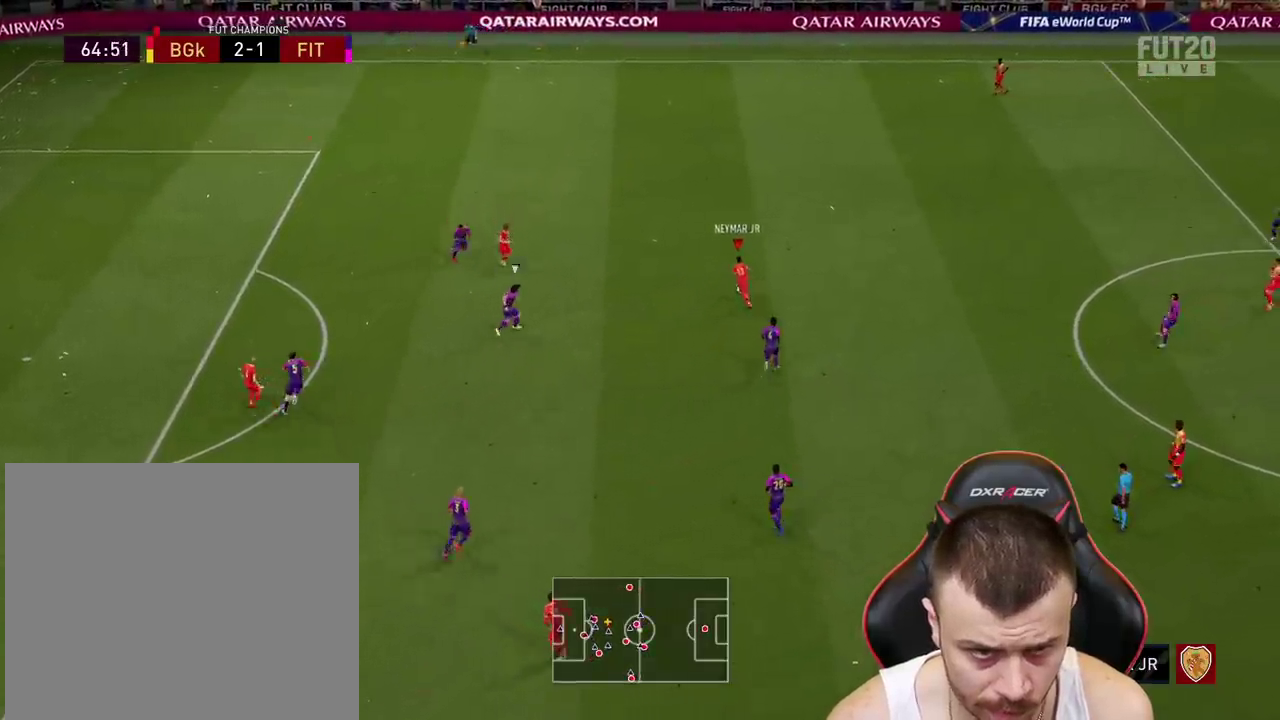
{"buttons": [], "left_stick": "up-right", "right_stick": "center", "events": [[33, "left_stick", "up"], [66, "right_stick", "center"], [83, "L1", "down"], [183, "L1", "up"], [383, "left_stick", "up-right"]]}
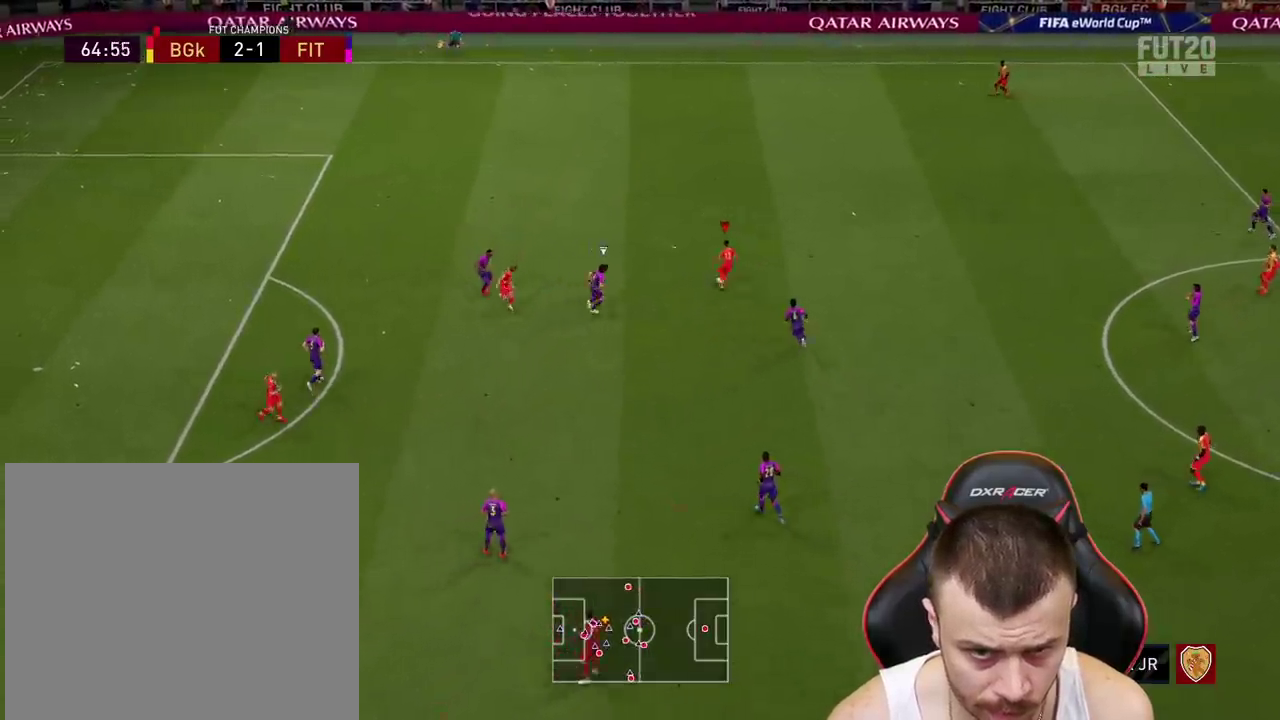
{"buttons": [], "left_stick": "up-right", "right_stick": "center", "events": []}
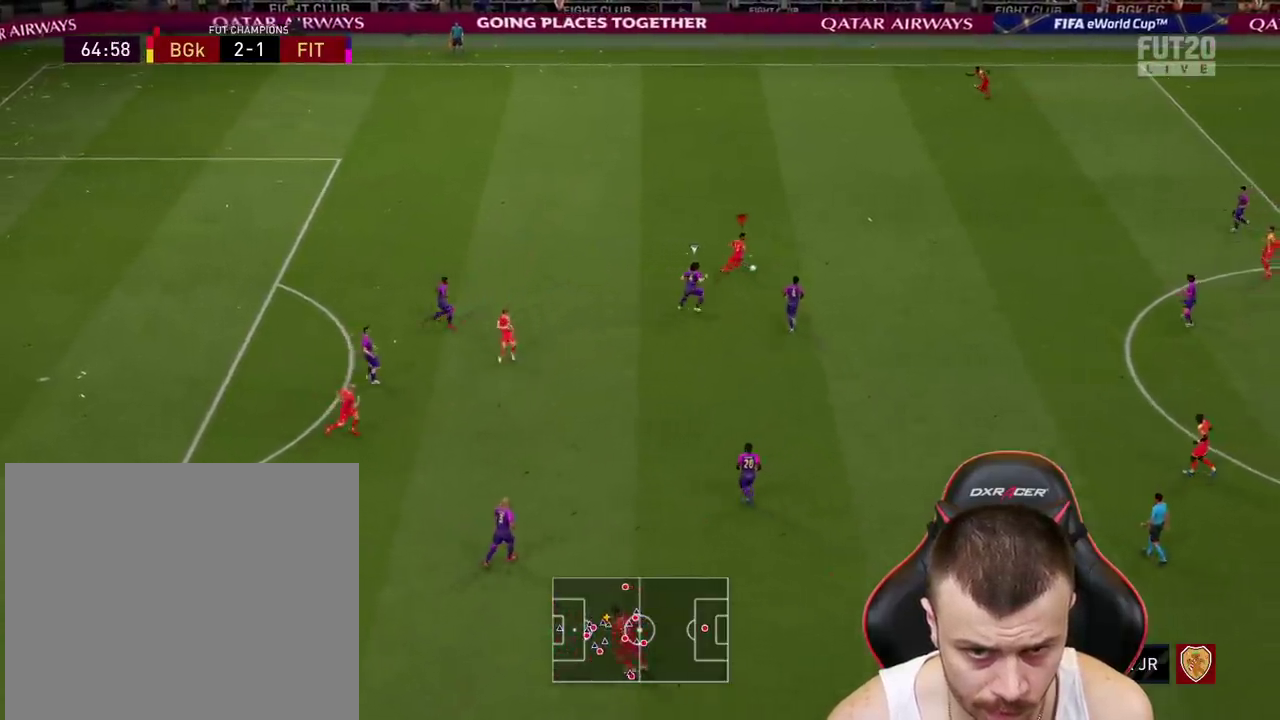
{"buttons": ["TRIANGLE"], "left_stick": "up", "right_stick": "center", "events": [[367, "TRIANGLE", "down"], [367, "left_stick", "up"]]}